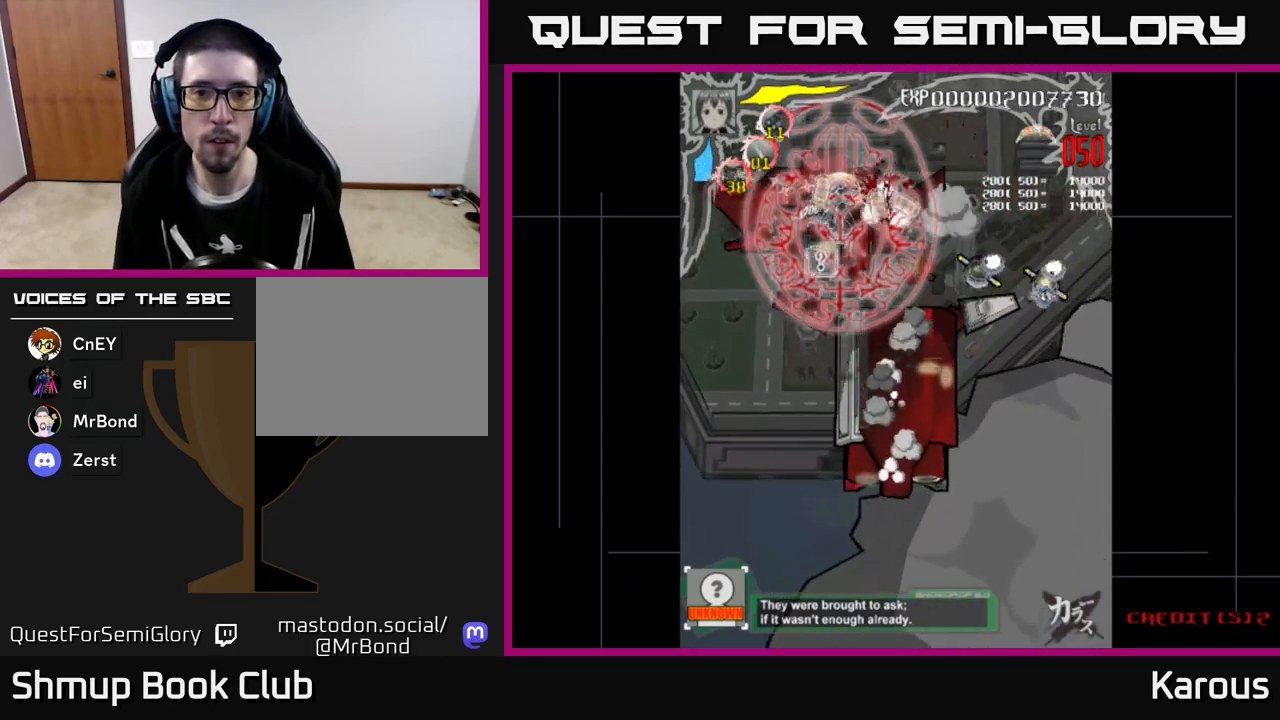
Gameplay with a controller (Xbox layout); each line is a JSON object with the inputs held at the frame after it. "events" lists button and stick changes between this image and that frame as [ms after this image, input, new state], when the widget could be followed in between. Not read: right_stick.
{"buttons": ["DPAD_RIGHT"], "left_stick": "center", "events": [[117, "DPAD_DOWN", "down"], [117, "DPAD_LEFT", "up"], [150, "DPAD_RIGHT", "down"], [233, "DPAD_RIGHT", "up"], [317, "DPAD_RIGHT", "down"], [383, "DPAD_DOWN", "up"]]}
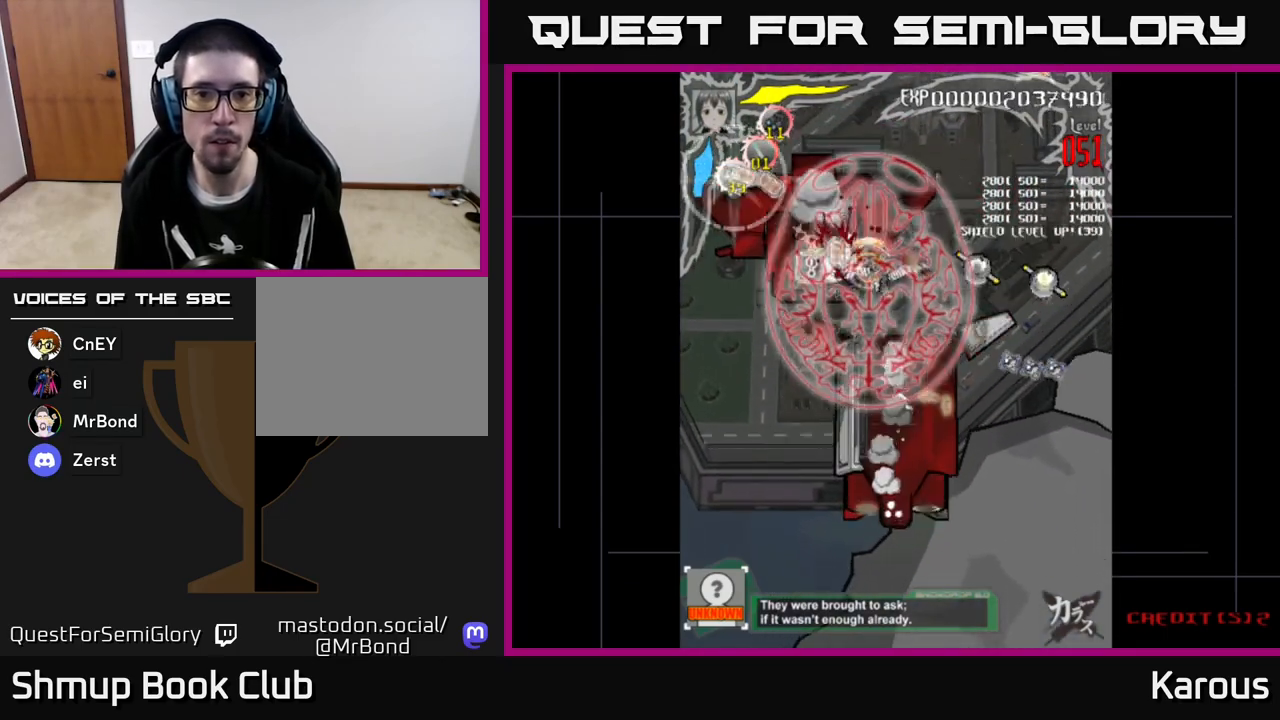
{"buttons": ["DPAD_RIGHT"], "left_stick": "center", "events": [[367, "DPAD_DOWN", "down"], [450, "DPAD_DOWN", "up"]]}
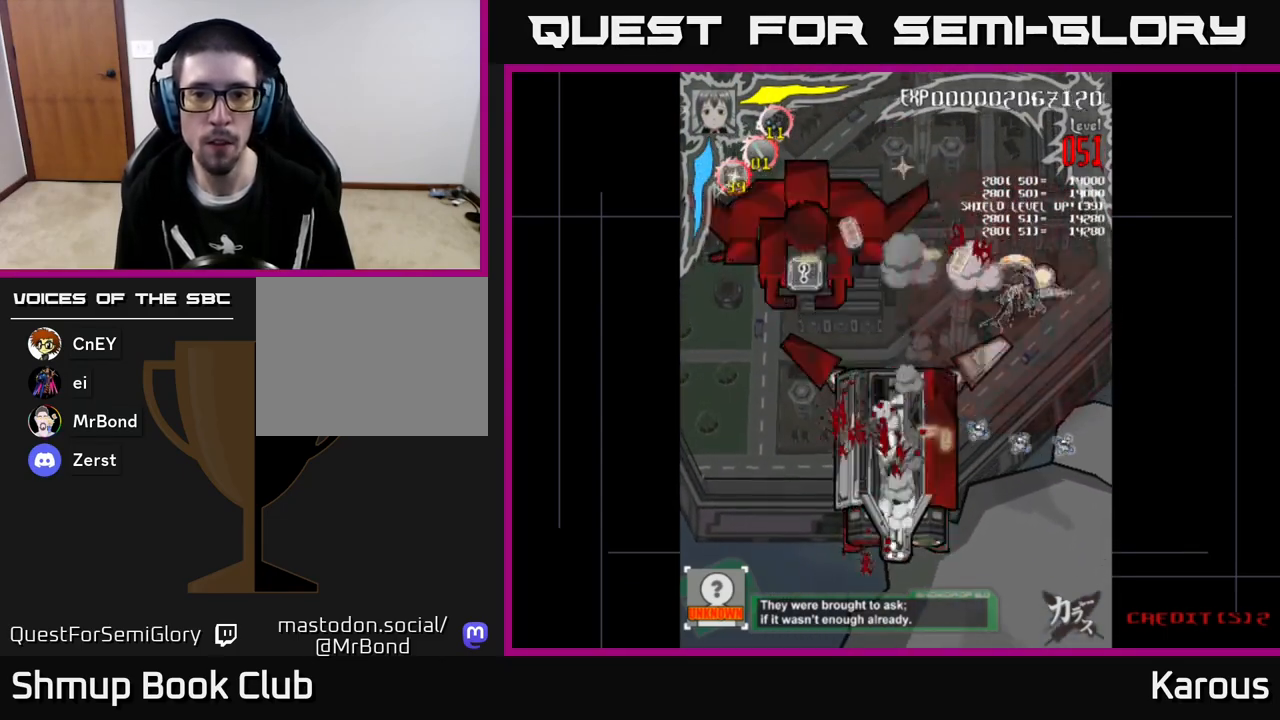
{"buttons": ["DPAD_LEFT"], "left_stick": "center", "events": [[100, "DPAD_DOWN", "down"], [100, "DPAD_RIGHT", "up"], [133, "DPAD_DOWN", "up"], [133, "DPAD_LEFT", "down"]]}
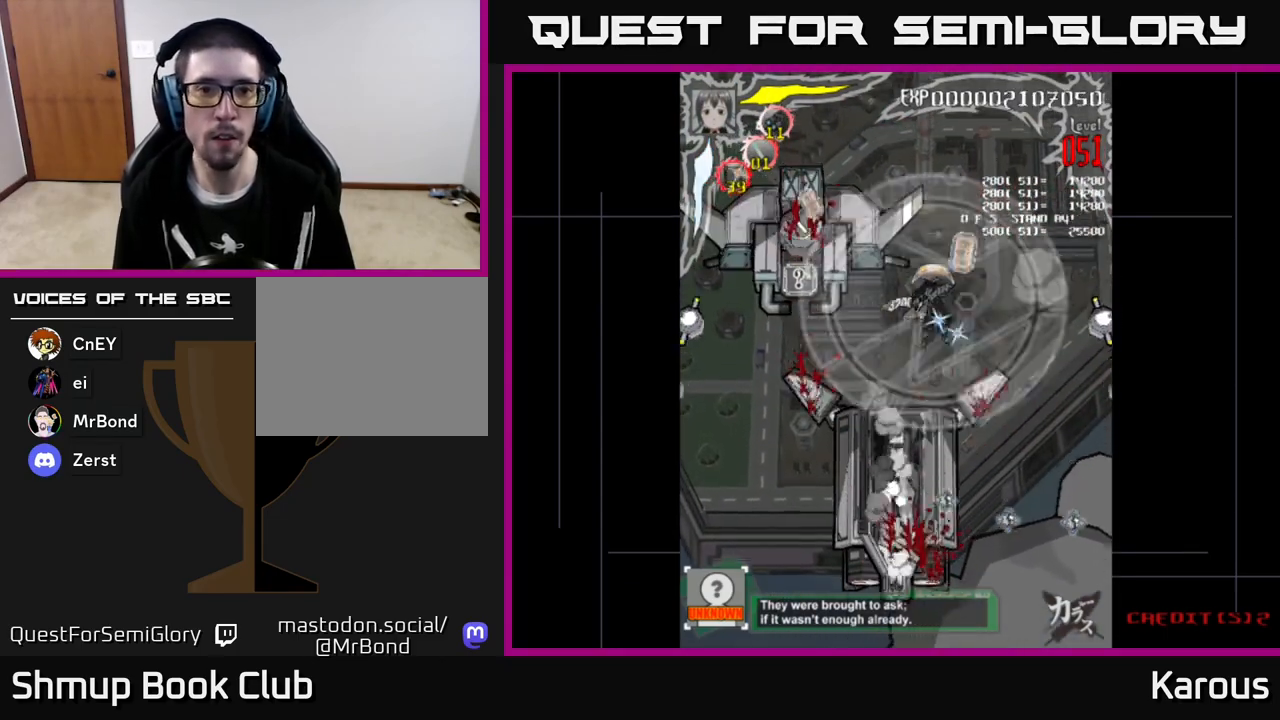
{"buttons": ["X", "DPAD_LEFT"], "left_stick": "center", "events": [[417, "X", "down"]]}
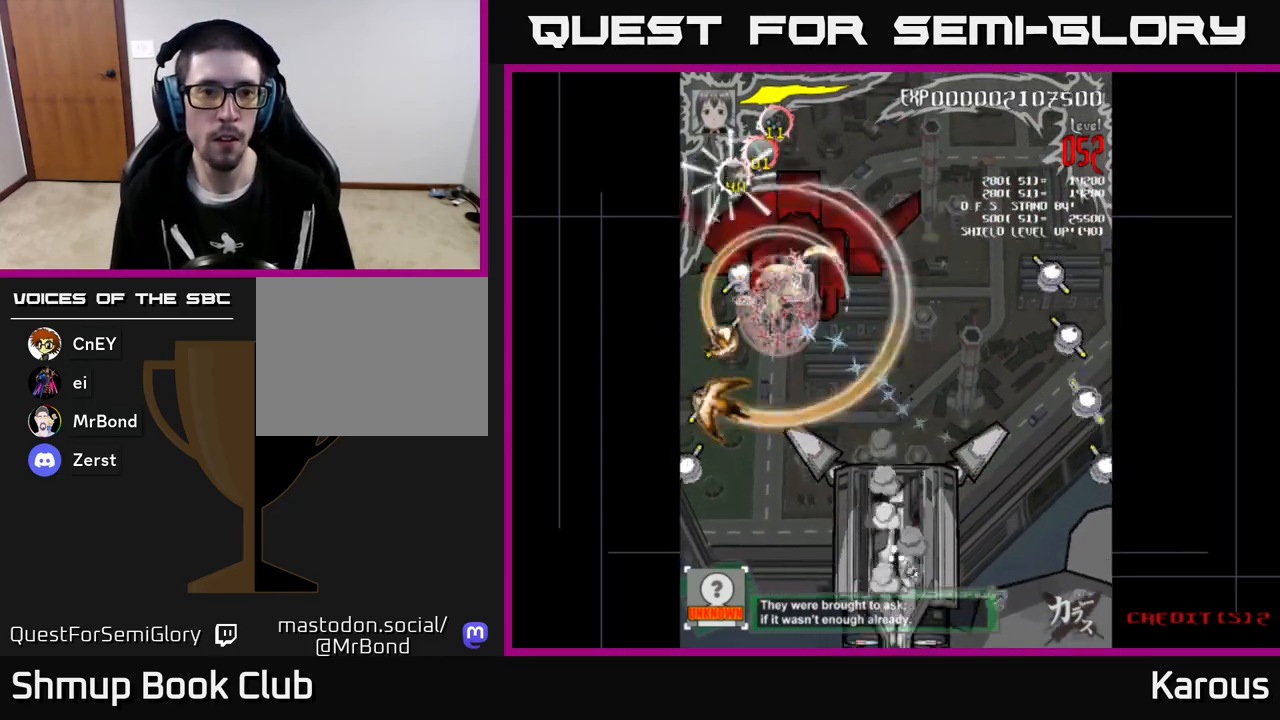
{"buttons": ["DPAD_DOWN"], "left_stick": "center", "events": [[17, "DPAD_DOWN", "down"], [33, "X", "up"], [200, "DPAD_LEFT", "up"]]}
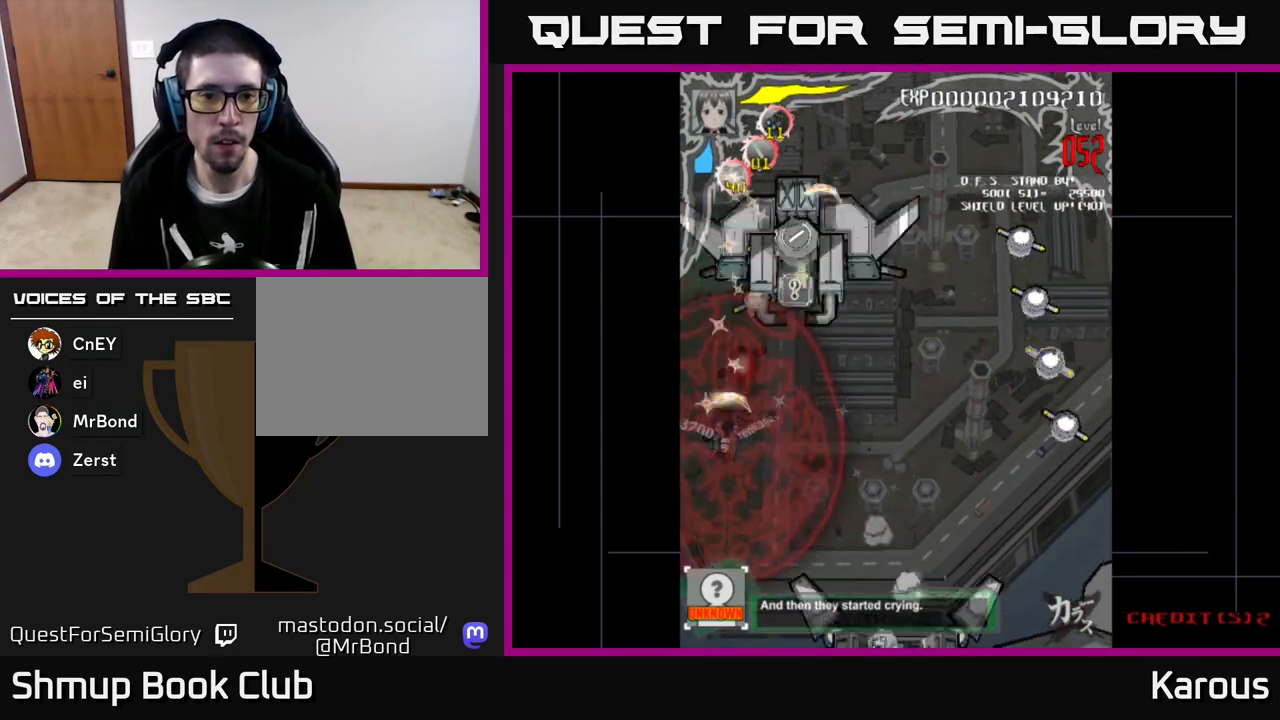
{"buttons": ["DPAD_UP", "DPAD_RIGHT"], "left_stick": "center", "events": [[100, "DPAD_RIGHT", "down"], [117, "DPAD_DOWN", "up"], [133, "DPAD_UP", "down"], [150, "DPAD_RIGHT", "up"], [450, "DPAD_RIGHT", "down"]]}
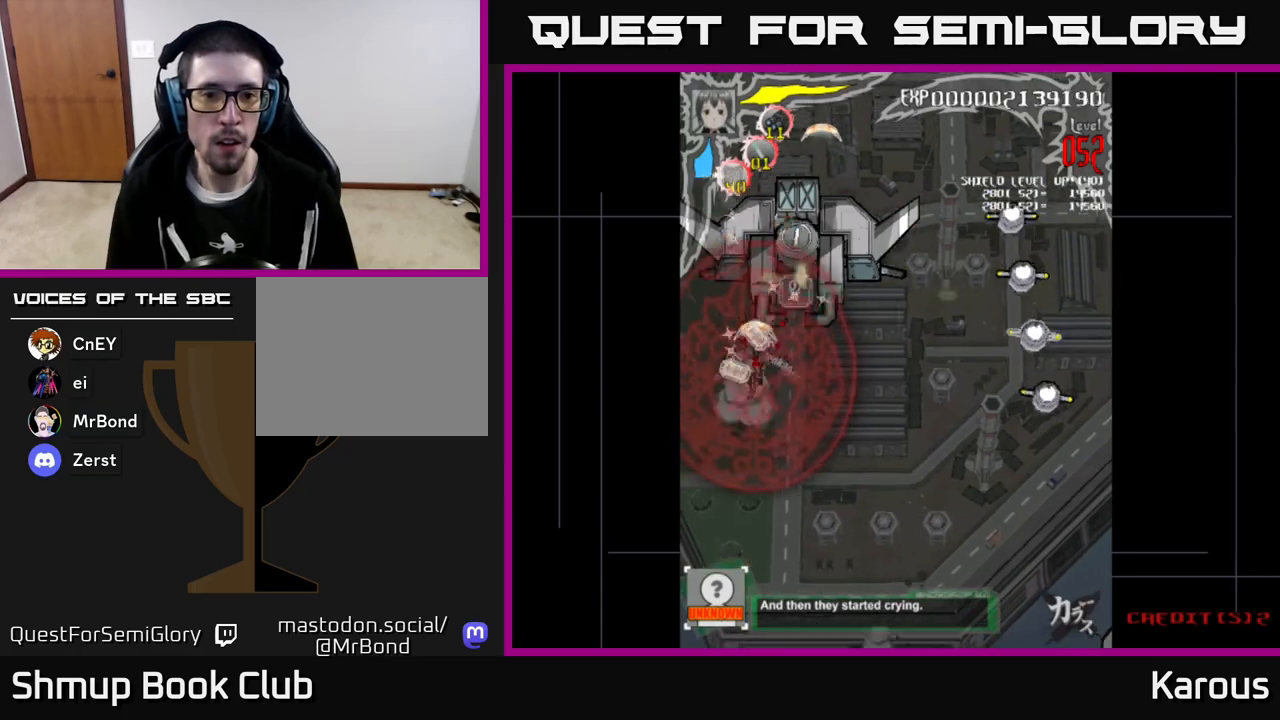
{"buttons": ["DPAD_RIGHT"], "left_stick": "center", "events": [[50, "DPAD_RIGHT", "up"], [433, "DPAD_RIGHT", "down"], [500, "DPAD_UP", "up"]]}
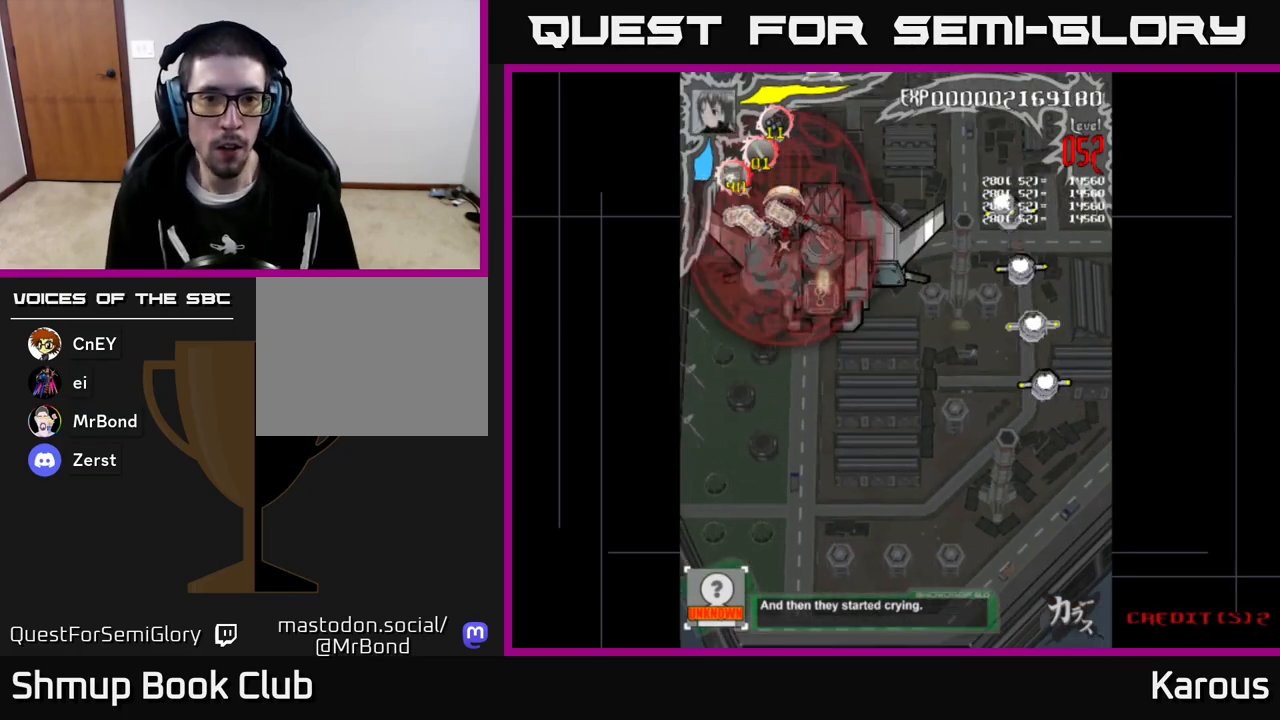
{"buttons": ["DPAD_RIGHT"], "left_stick": "center", "events": []}
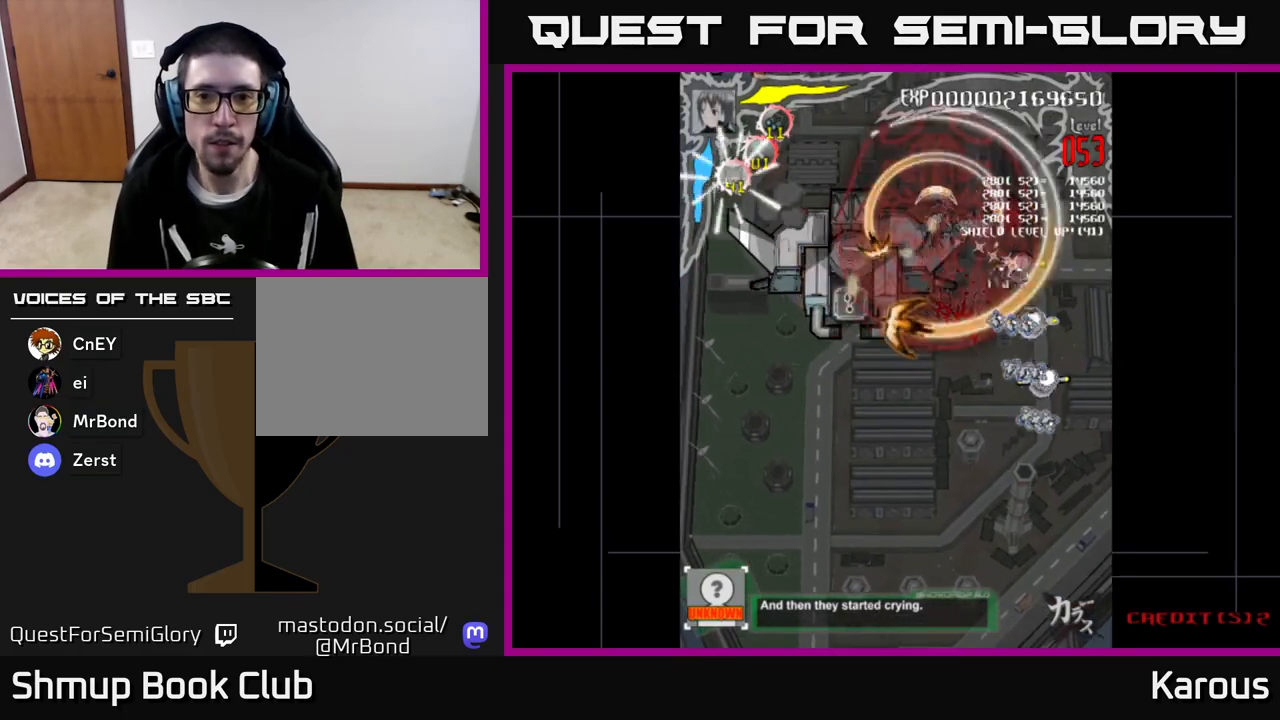
{"buttons": ["DPAD_RIGHT"], "left_stick": "center", "events": [[183, "DPAD_DOWN", "down"], [233, "DPAD_RIGHT", "up"], [433, "DPAD_RIGHT", "down"], [450, "DPAD_DOWN", "up"]]}
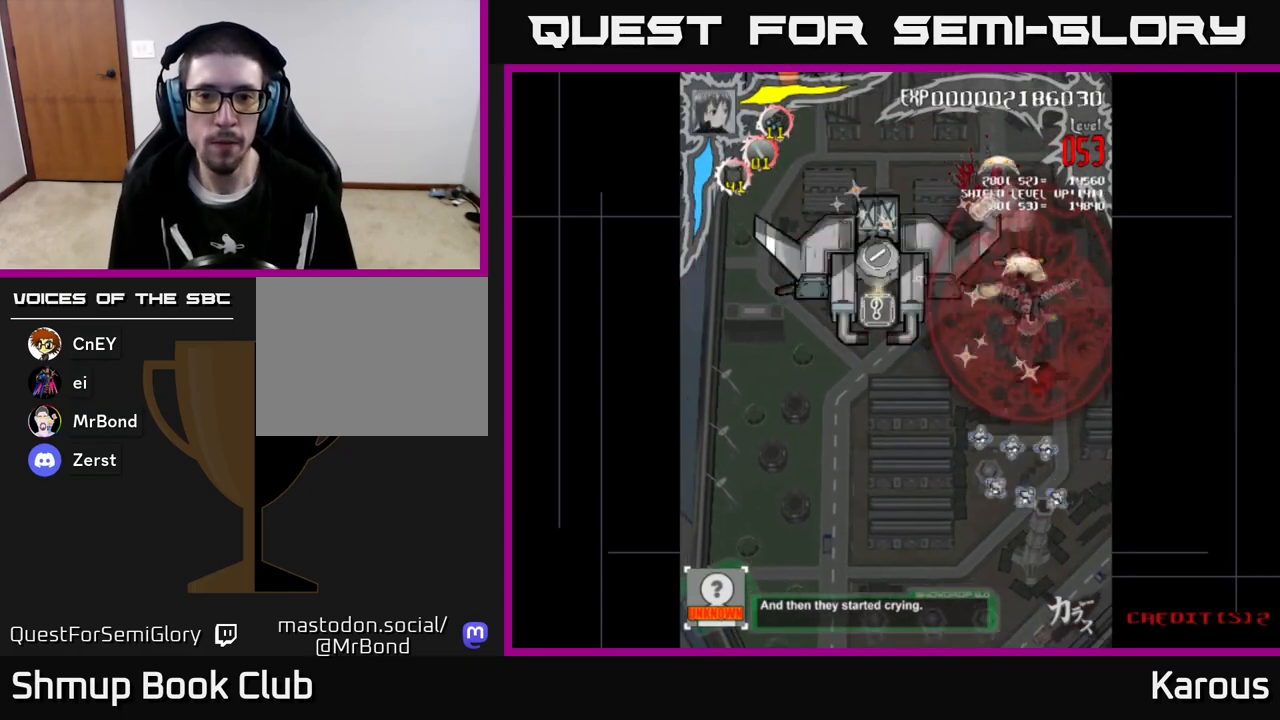
{"buttons": ["DPAD_UP"], "left_stick": "center", "events": [[17, "DPAD_DOWN", "down"], [33, "DPAD_RIGHT", "up"], [367, "DPAD_RIGHT", "down"], [400, "DPAD_DOWN", "up"], [433, "DPAD_RIGHT", "up"], [450, "DPAD_UP", "down"]]}
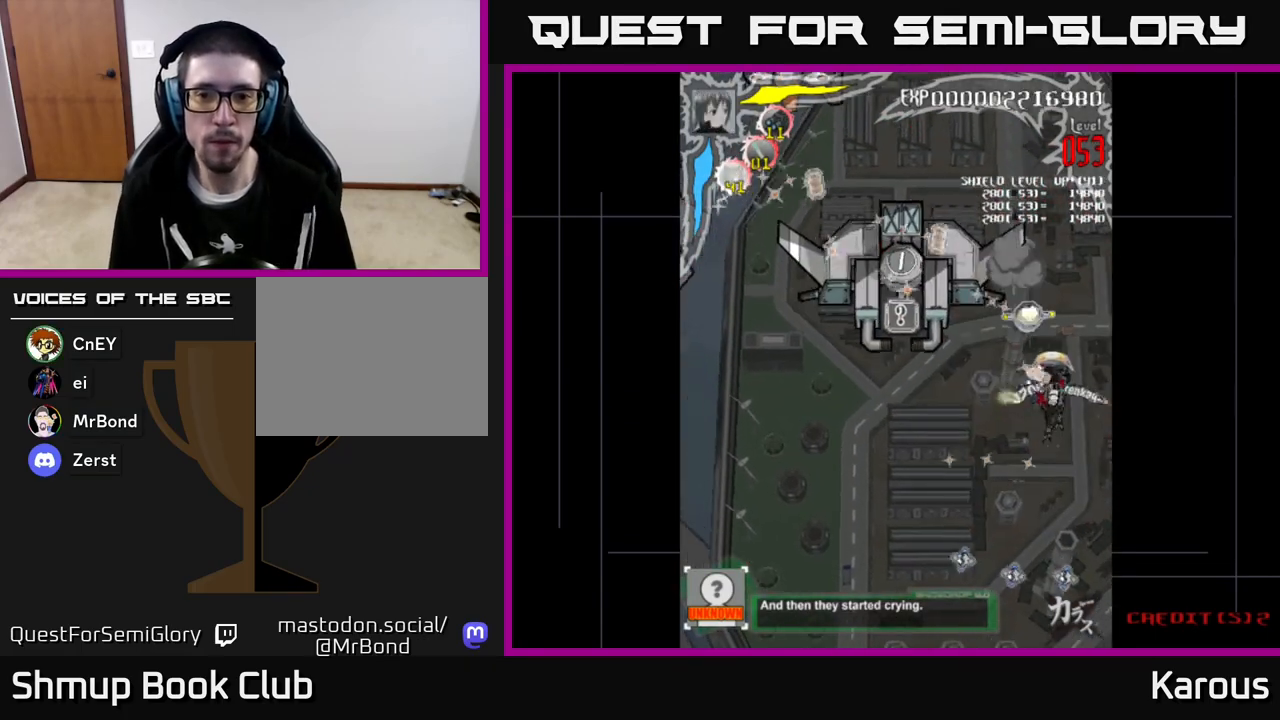
{"buttons": ["X", "DPAD_LEFT"], "left_stick": "center", "events": [[50, "DPAD_LEFT", "down"], [150, "DPAD_LEFT", "up"], [217, "DPAD_LEFT", "down"], [250, "DPAD_UP", "up"], [500, "X", "down"]]}
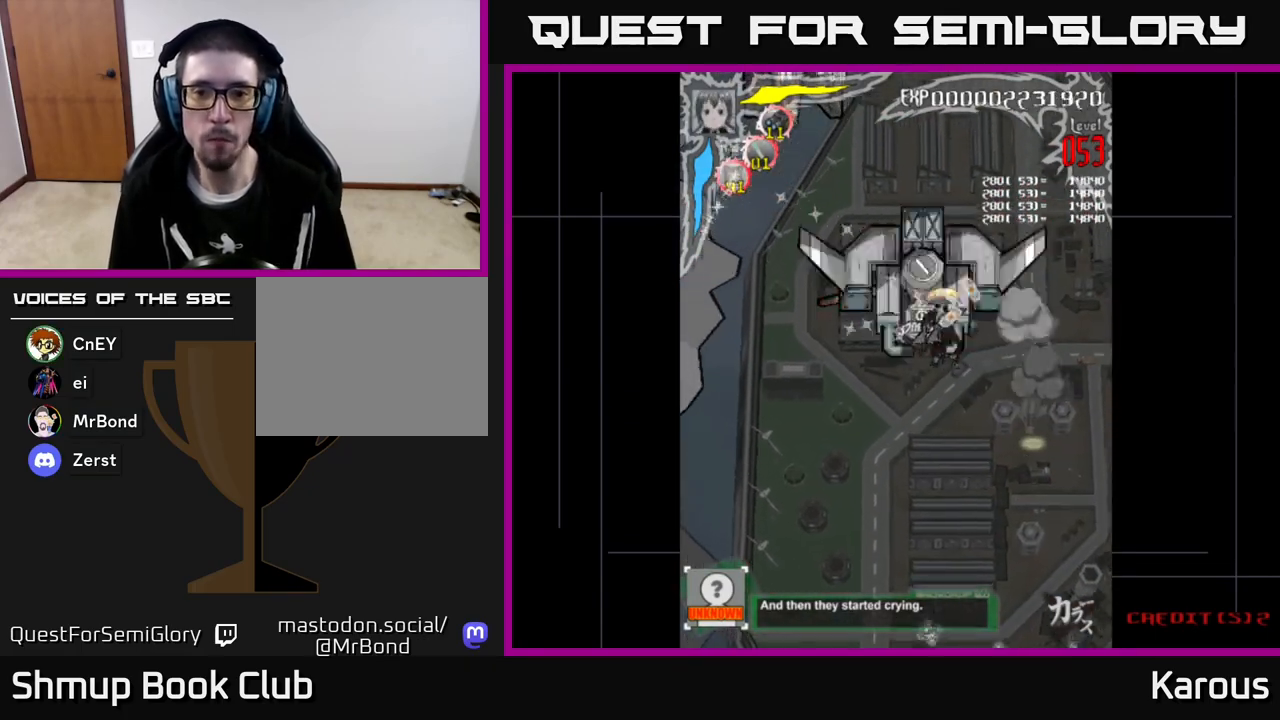
{"buttons": ["A"], "left_stick": "center", "events": [[67, "DPAD_LEFT", "up"], [150, "A", "down"], [183, "X", "up"], [300, "DPAD_DOWN", "down"], [433, "DPAD_DOWN", "up"]]}
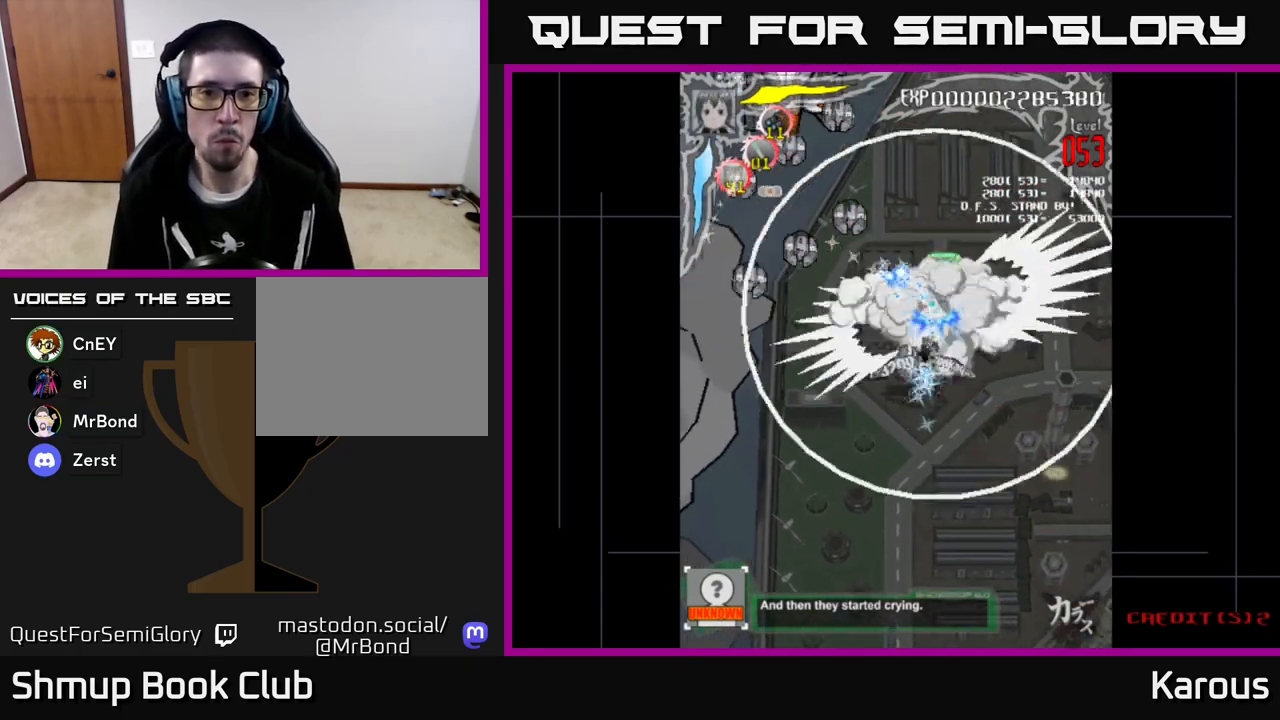
{"buttons": ["X", "DPAD_DOWN", "DPAD_LEFT"], "left_stick": "center", "events": [[17, "DPAD_LEFT", "down"], [167, "X", "down"], [200, "A", "up"], [250, "X", "up"], [300, "DPAD_DOWN", "down"], [317, "X", "down"], [417, "X", "up"], [483, "X", "down"]]}
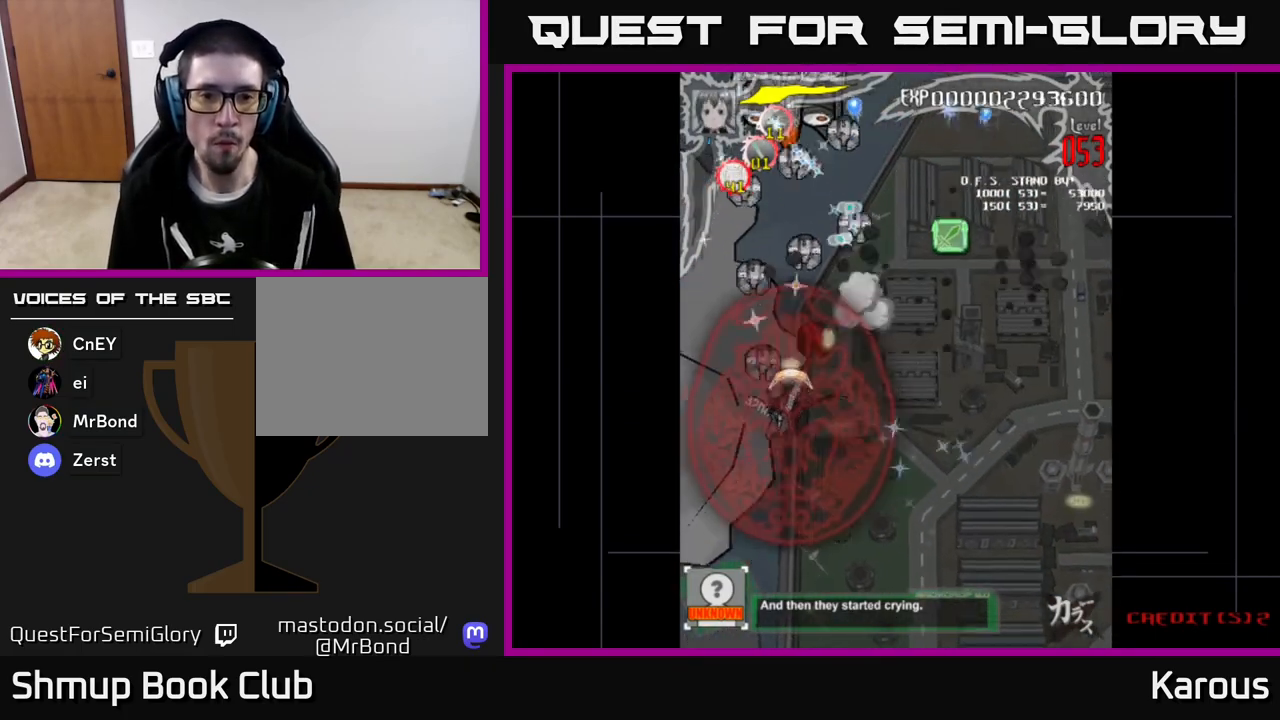
{"buttons": ["DPAD_UP"], "left_stick": "center", "events": [[67, "X", "up"], [100, "DPAD_LEFT", "up"], [150, "DPAD_DOWN", "up"], [167, "DPAD_UP", "down"], [333, "DPAD_LEFT", "down"], [400, "DPAD_LEFT", "up"]]}
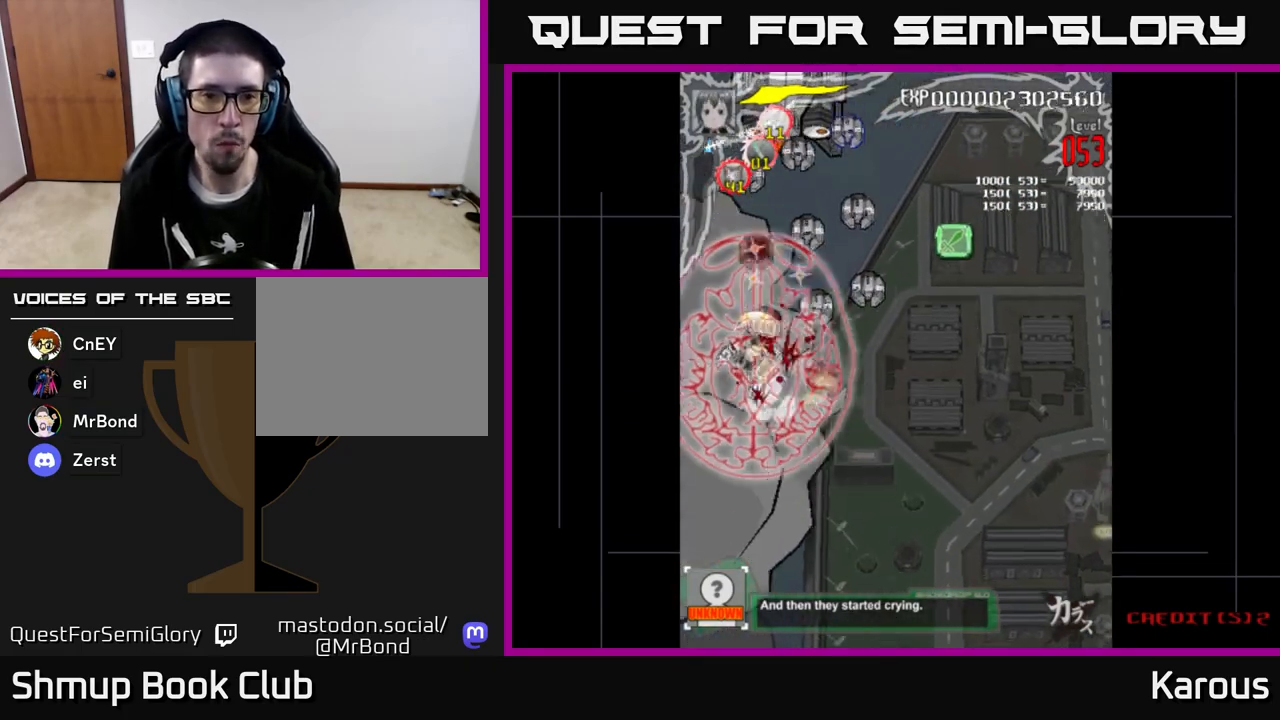
{"buttons": ["DPAD_UP", "DPAD_RIGHT"], "left_stick": "center", "events": [[367, "DPAD_RIGHT", "down"]]}
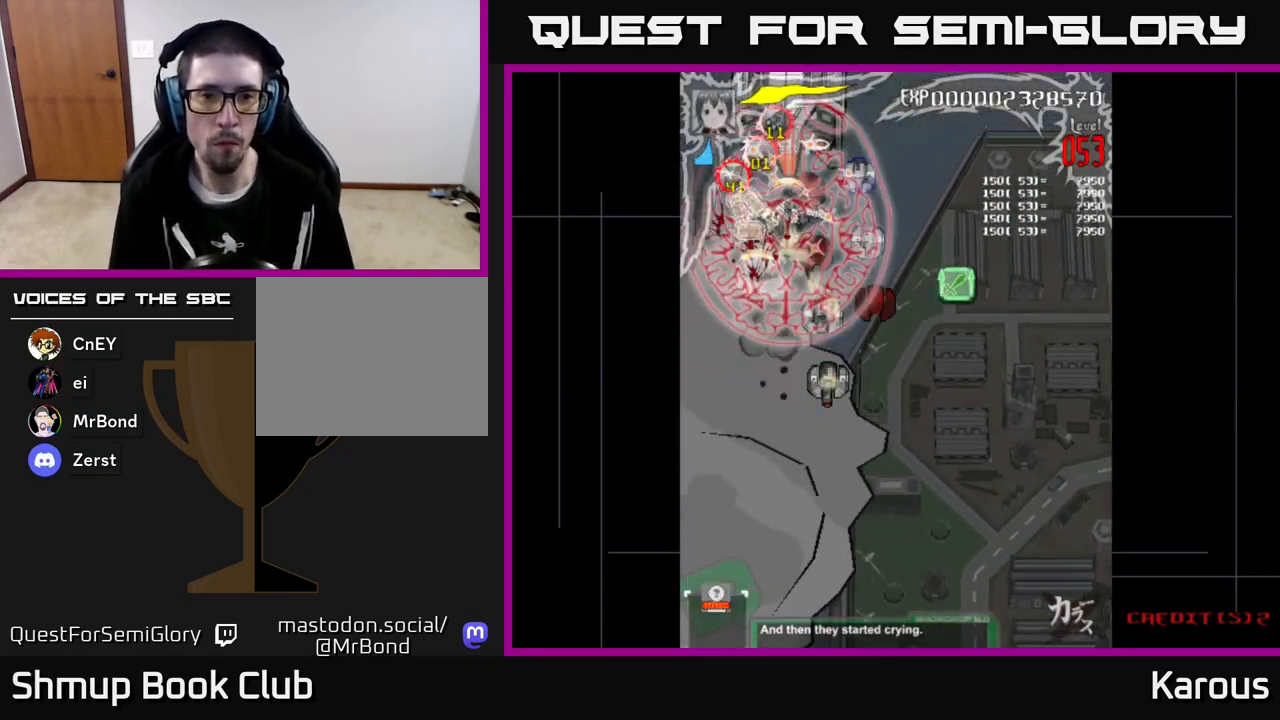
{"buttons": ["DPAD_DOWN"], "left_stick": "center", "events": [[33, "DPAD_UP", "up"], [233, "DPAD_DOWN", "down"], [317, "DPAD_RIGHT", "up"]]}
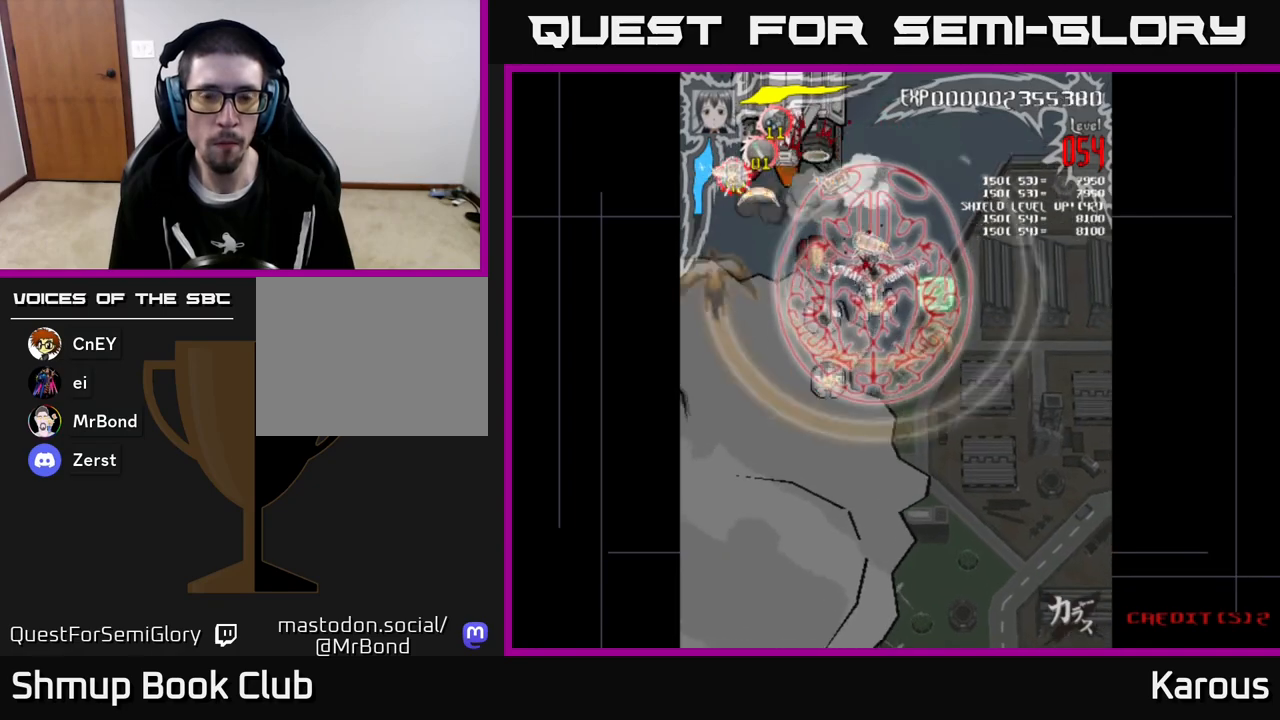
{"buttons": ["DPAD_UP", "DPAD_LEFT"], "left_stick": "center", "events": [[233, "DPAD_LEFT", "down"], [367, "DPAD_LEFT", "up"], [467, "DPAD_DOWN", "up"], [483, "DPAD_LEFT", "down"], [500, "DPAD_UP", "down"]]}
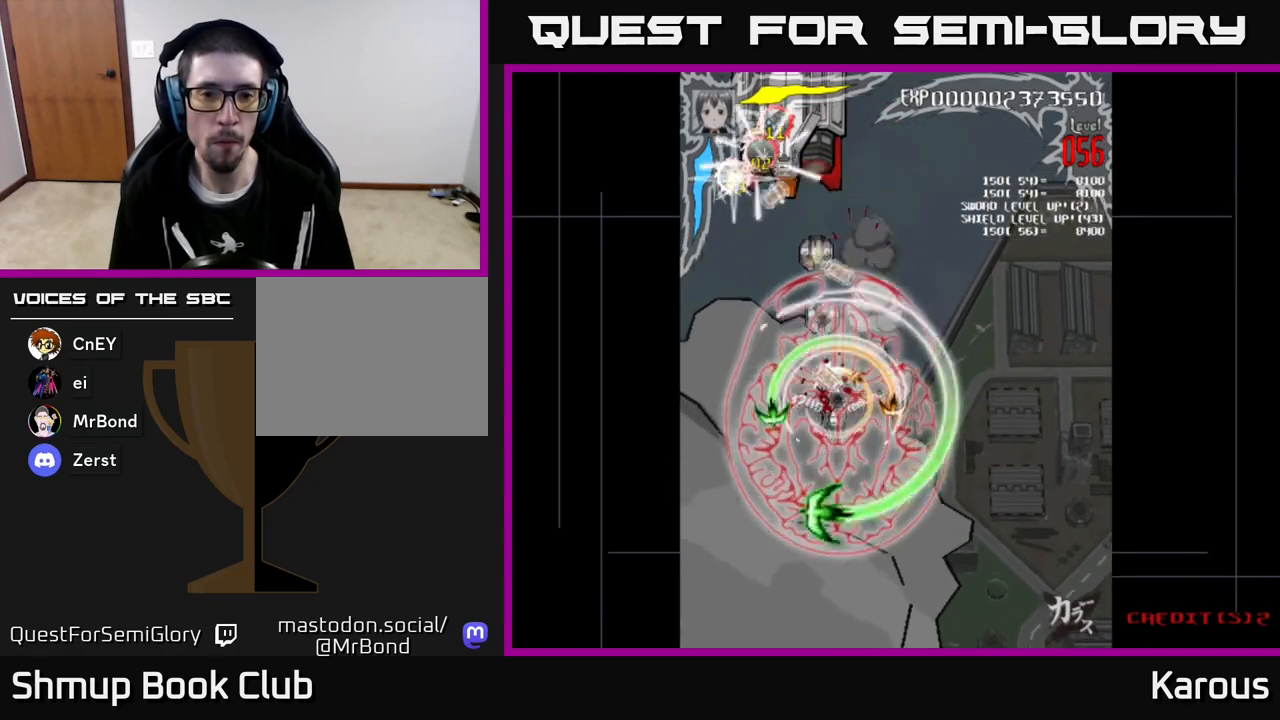
{"buttons": ["DPAD_UP"], "left_stick": "center", "events": [[50, "DPAD_LEFT", "up"]]}
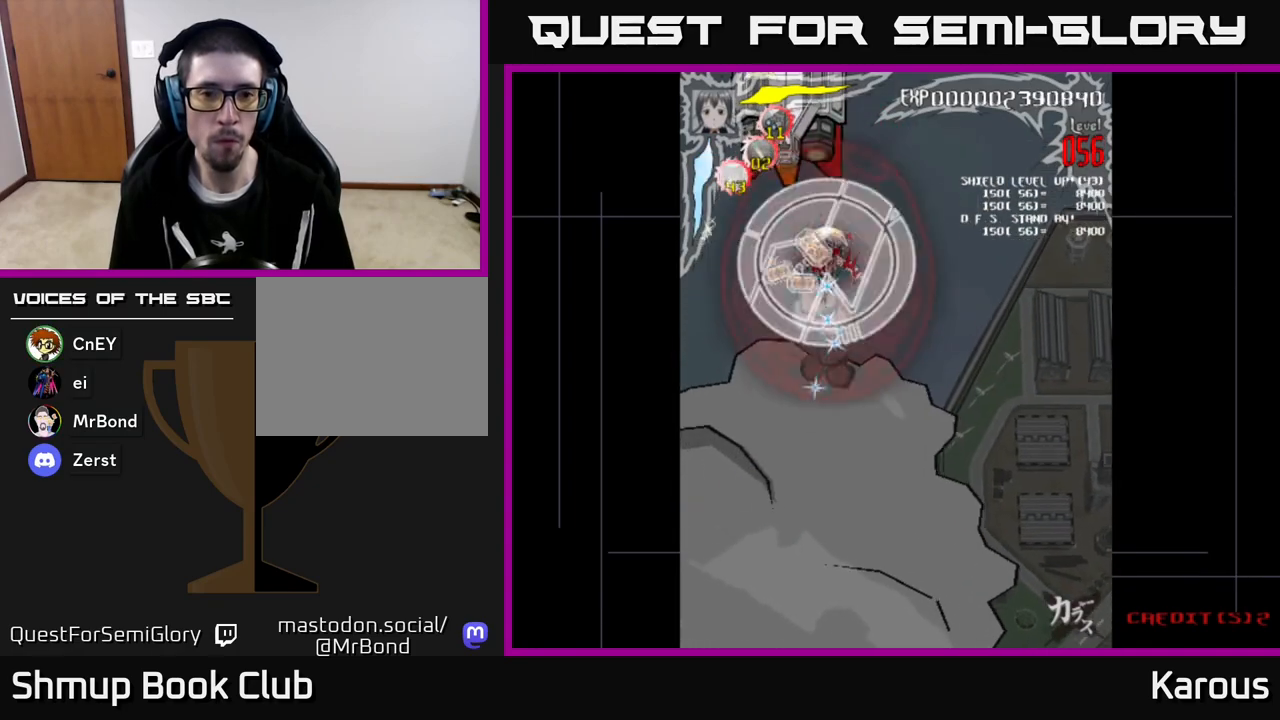
{"buttons": ["A", "DPAD_RIGHT"], "left_stick": "center", "events": [[117, "A", "down"], [133, "DPAD_LEFT", "down"], [217, "DPAD_UP", "up"], [250, "DPAD_DOWN", "down"], [250, "DPAD_LEFT", "up"], [383, "DPAD_RIGHT", "down"], [433, "DPAD_DOWN", "up"]]}
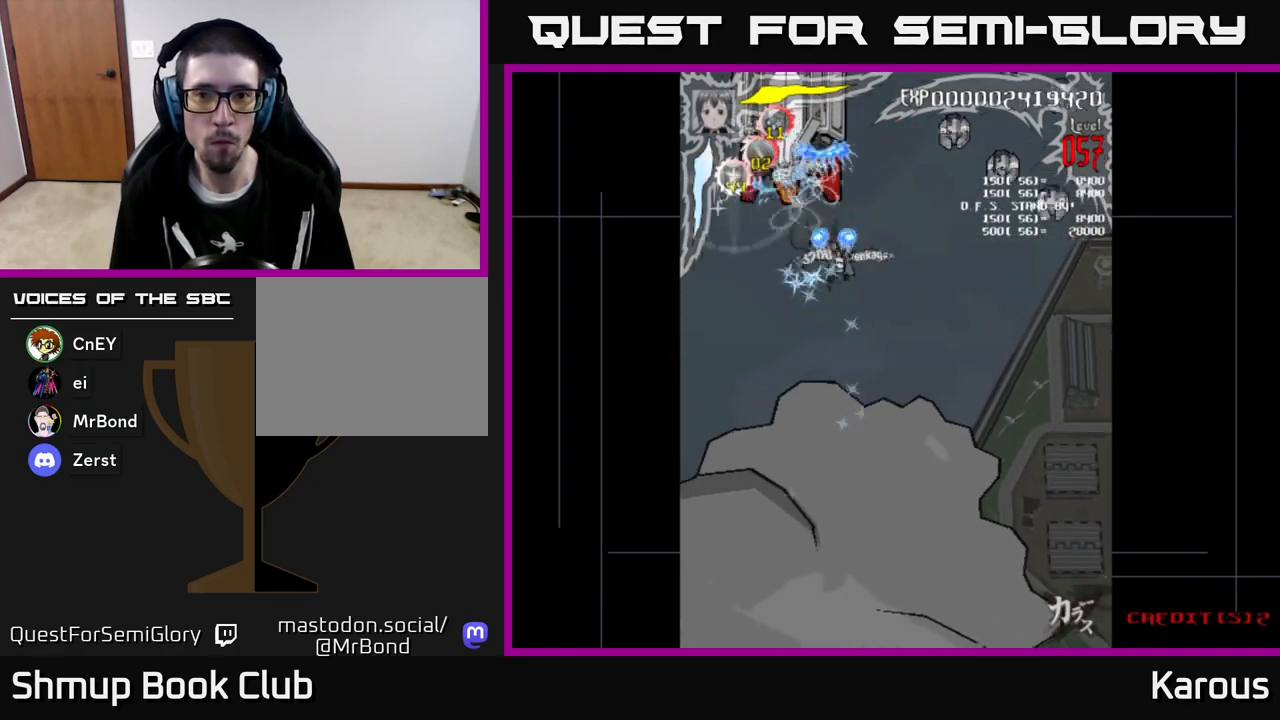
{"buttons": [], "left_stick": "center", "events": [[50, "X", "down"], [67, "A", "up"], [150, "X", "up"], [483, "DPAD_RIGHT", "up"]]}
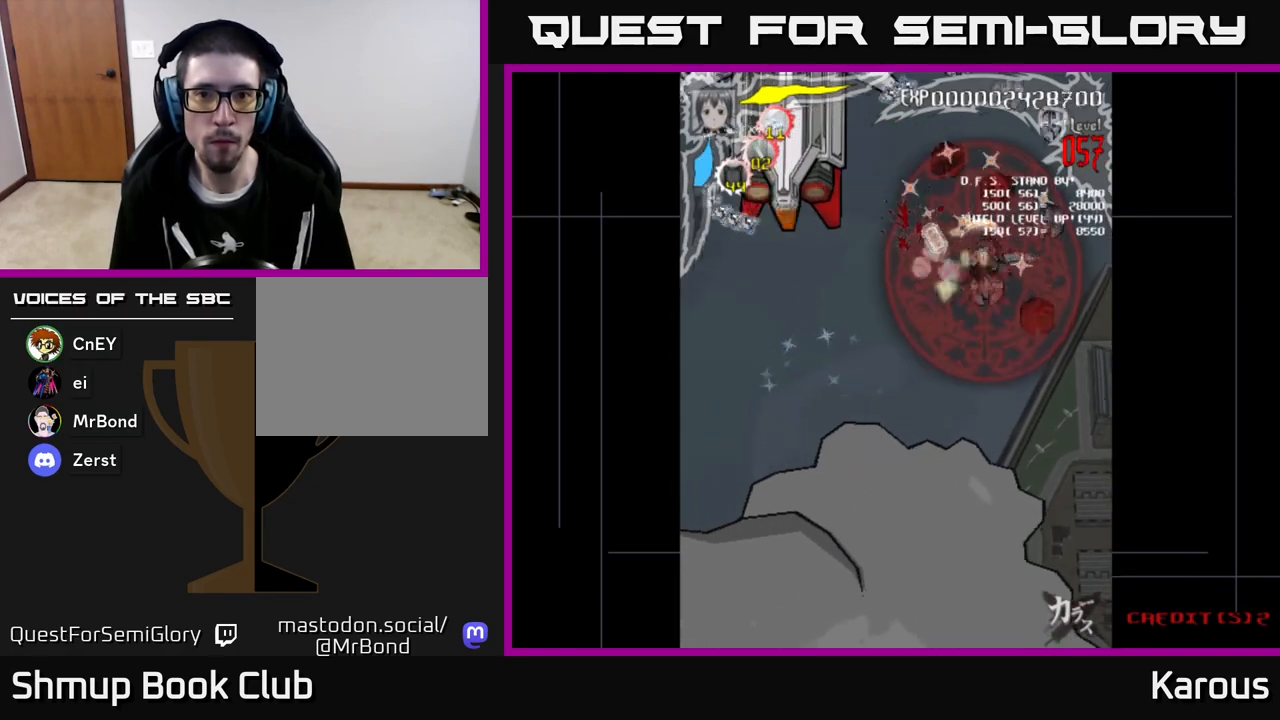
{"buttons": ["DPAD_RIGHT"], "left_stick": "center", "events": [[17, "DPAD_LEFT", "down"], [17, "DPAD_UP", "down"], [267, "DPAD_LEFT", "up"], [450, "DPAD_RIGHT", "down"], [483, "DPAD_UP", "up"]]}
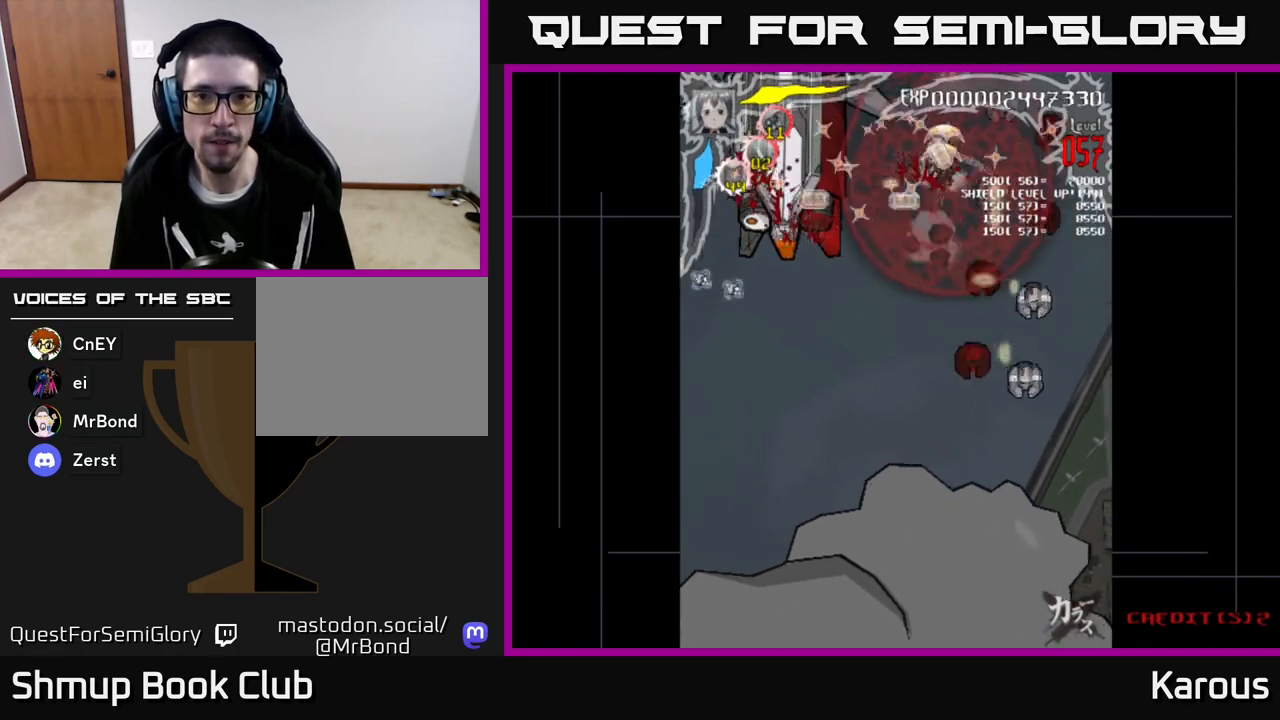
{"buttons": ["DPAD_DOWN"], "left_stick": "center", "events": [[33, "DPAD_DOWN", "down"], [133, "DPAD_DOWN", "up"], [300, "DPAD_DOWN", "down"], [317, "DPAD_RIGHT", "up"]]}
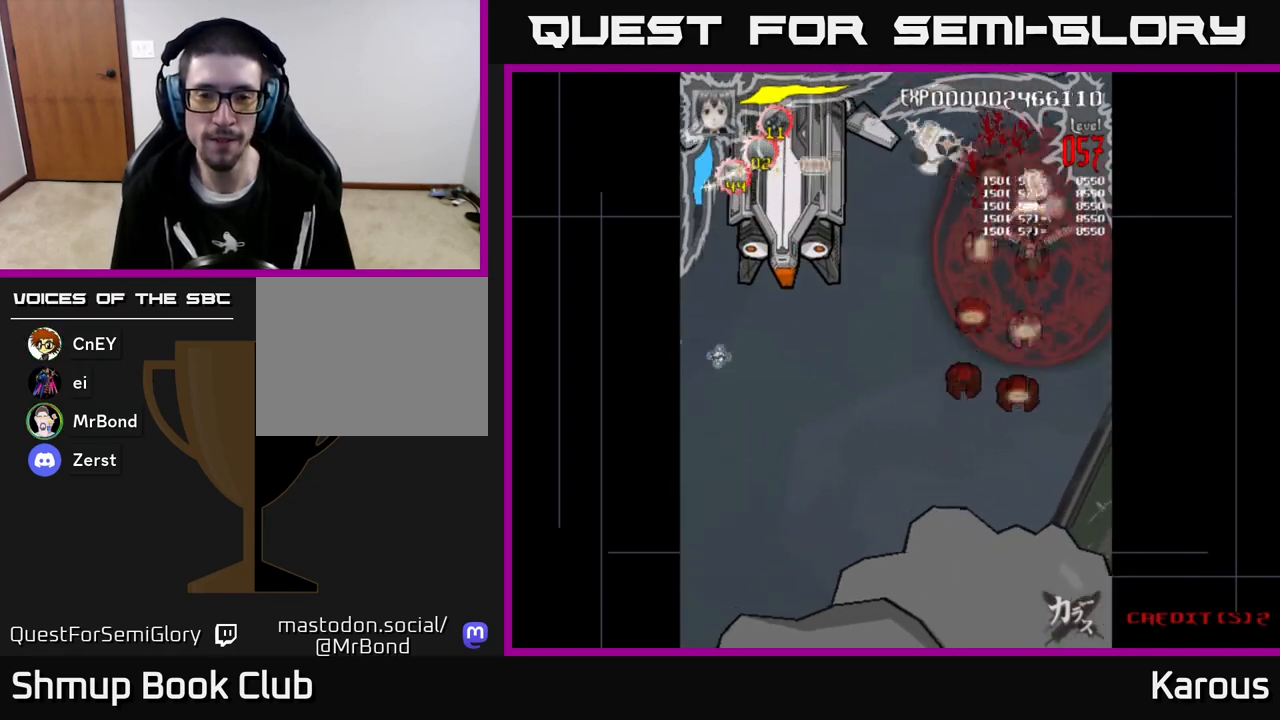
{"buttons": ["DPAD_DOWN"], "left_stick": "center", "events": [[383, "DPAD_LEFT", "down"], [467, "DPAD_LEFT", "up"]]}
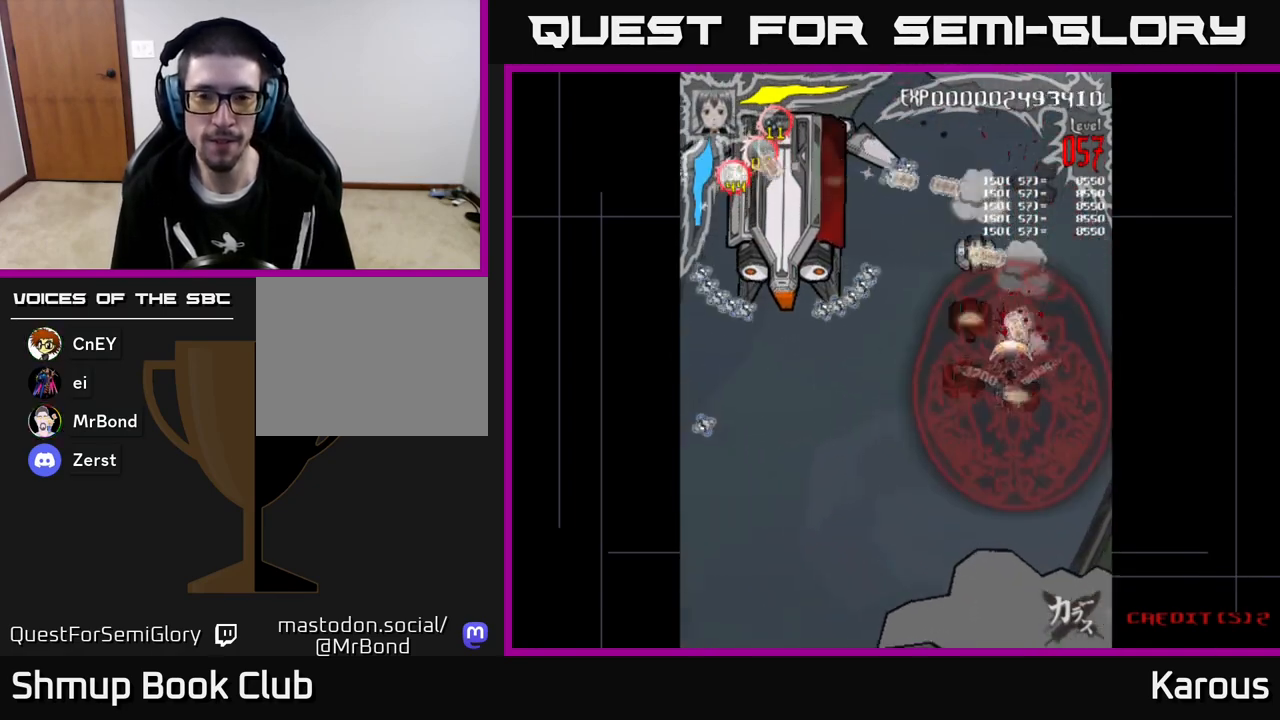
{"buttons": ["DPAD_UP"], "left_stick": "center", "events": [[150, "DPAD_RIGHT", "down"], [183, "DPAD_RIGHT", "up"], [217, "DPAD_DOWN", "up"], [233, "DPAD_LEFT", "down"], [317, "DPAD_UP", "down"], [383, "DPAD_LEFT", "up"]]}
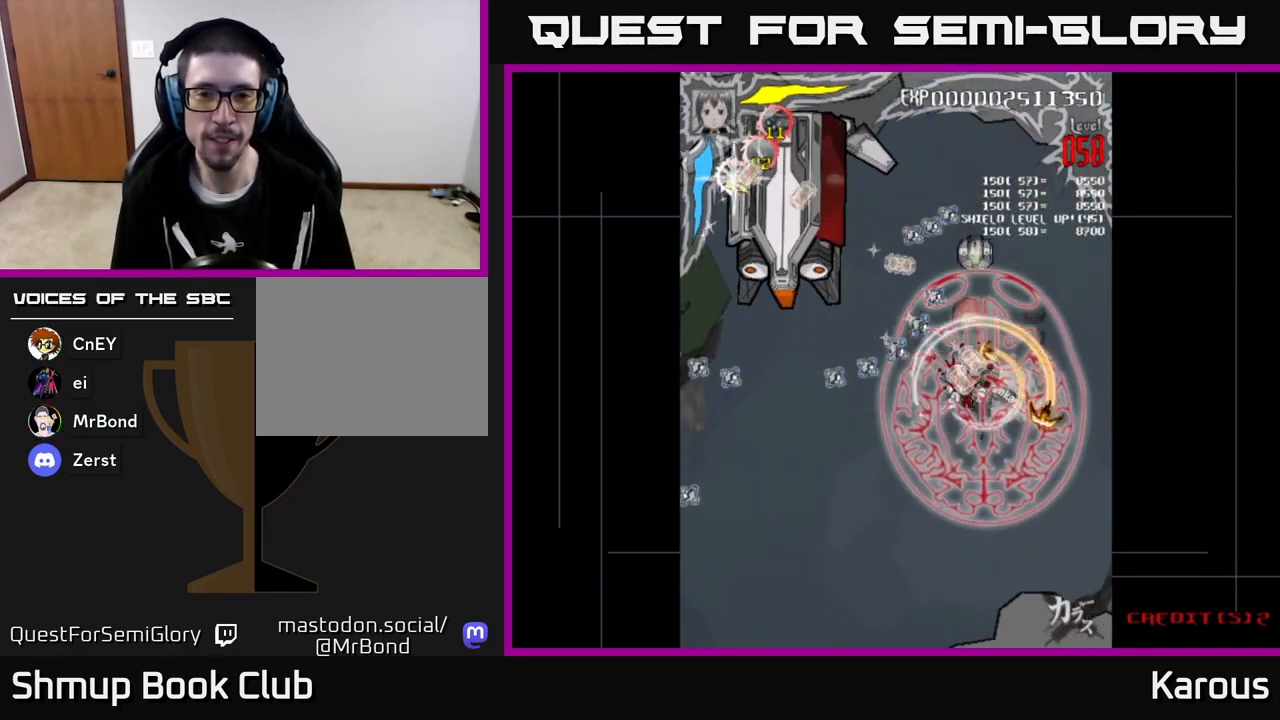
{"buttons": ["DPAD_UP", "DPAD_LEFT"], "left_stick": "center", "events": [[133, "DPAD_LEFT", "down"], [167, "DPAD_LEFT", "up"], [433, "DPAD_LEFT", "down"]]}
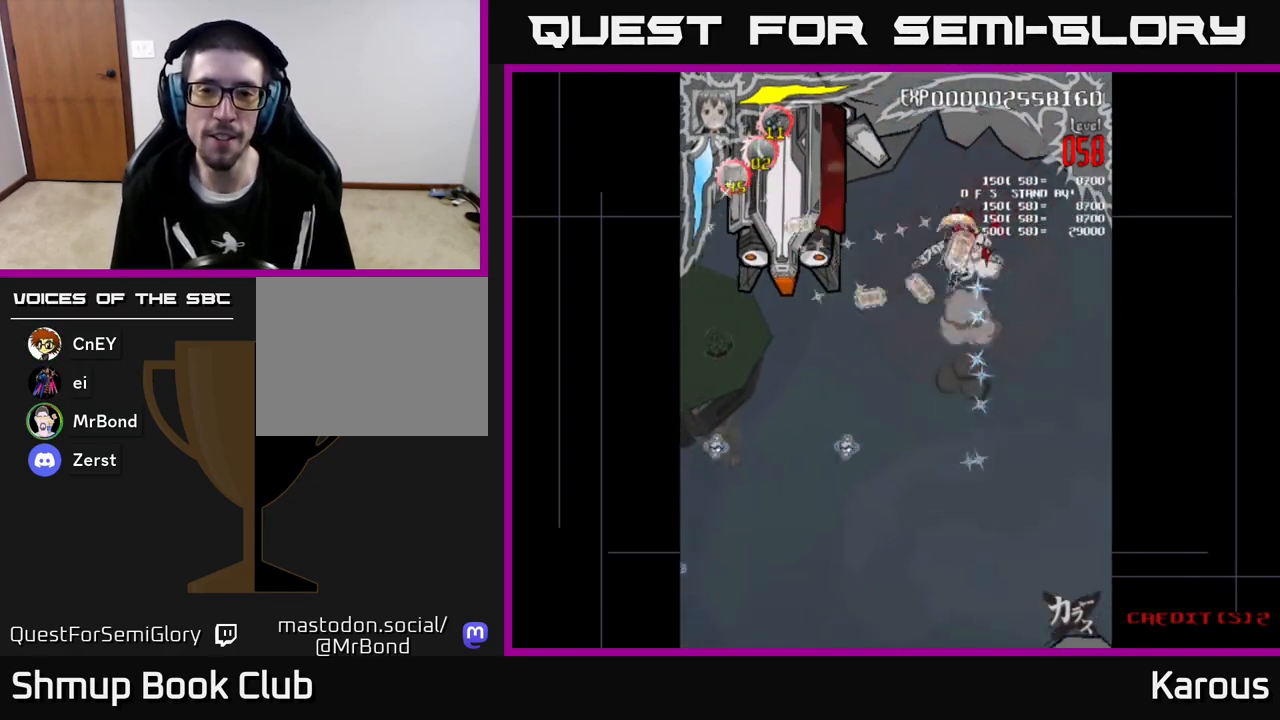
{"buttons": ["A", "DPAD_LEFT"], "left_stick": "center", "events": [[17, "A", "down"], [17, "DPAD_UP", "up"]]}
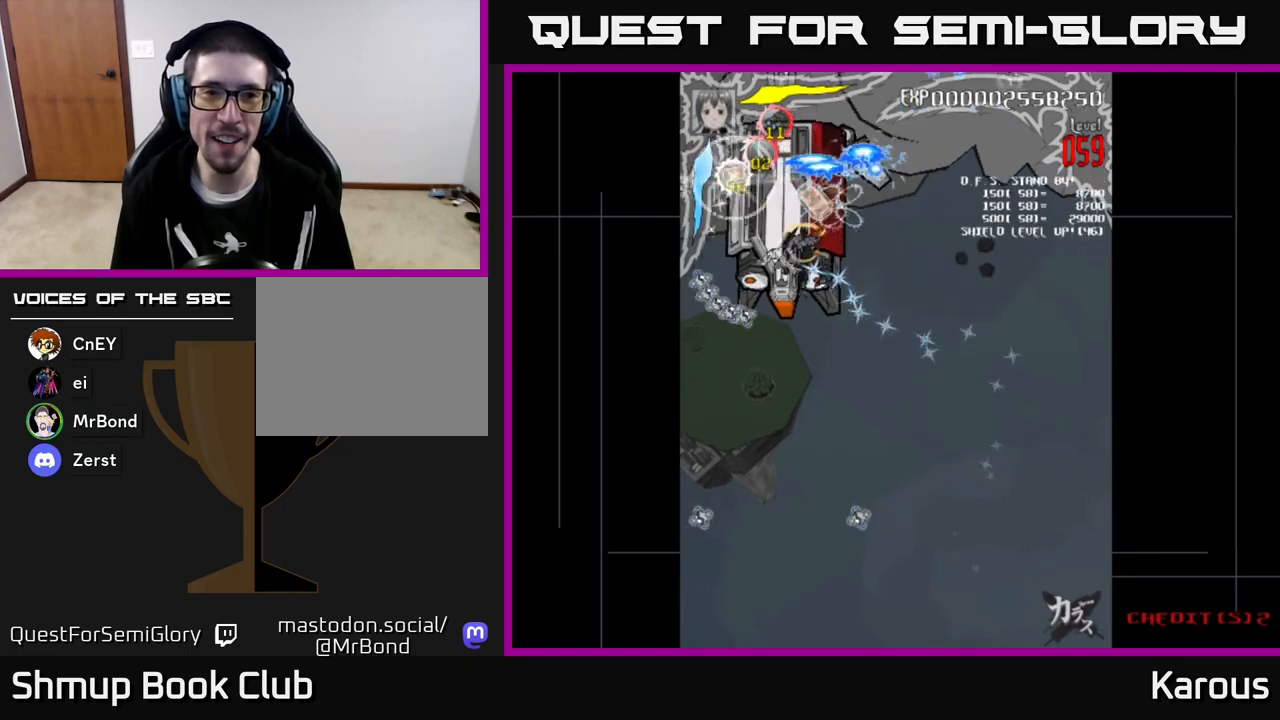
{"buttons": ["A", "DPAD_UP"], "left_stick": "center", "events": [[17, "DPAD_DOWN", "down"], [133, "DPAD_LEFT", "up"], [300, "DPAD_DOWN", "up"], [300, "DPAD_RIGHT", "down"], [350, "DPAD_UP", "down"], [383, "DPAD_RIGHT", "up"]]}
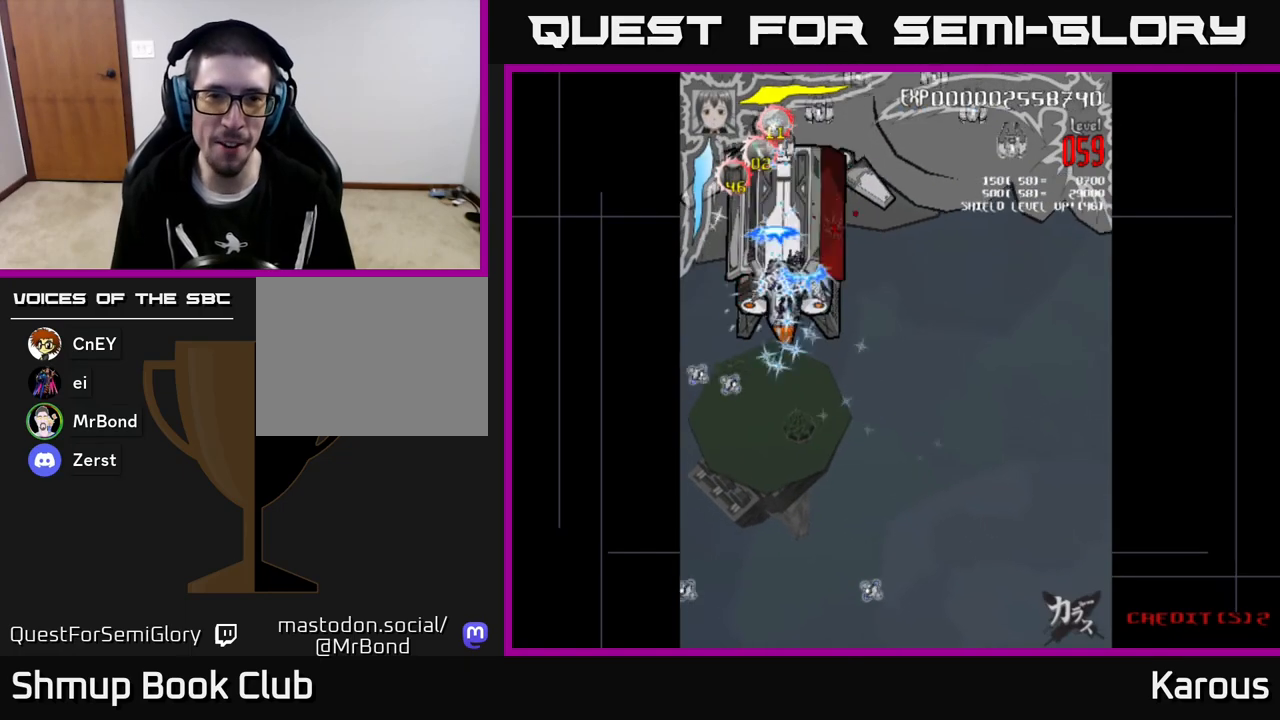
{"buttons": ["DPAD_UP", "DPAD_RIGHT"], "left_stick": "center", "events": [[50, "X", "down"], [67, "A", "up"], [200, "X", "up"], [317, "DPAD_RIGHT", "down"], [333, "DPAD_UP", "up"], [483, "DPAD_UP", "down"]]}
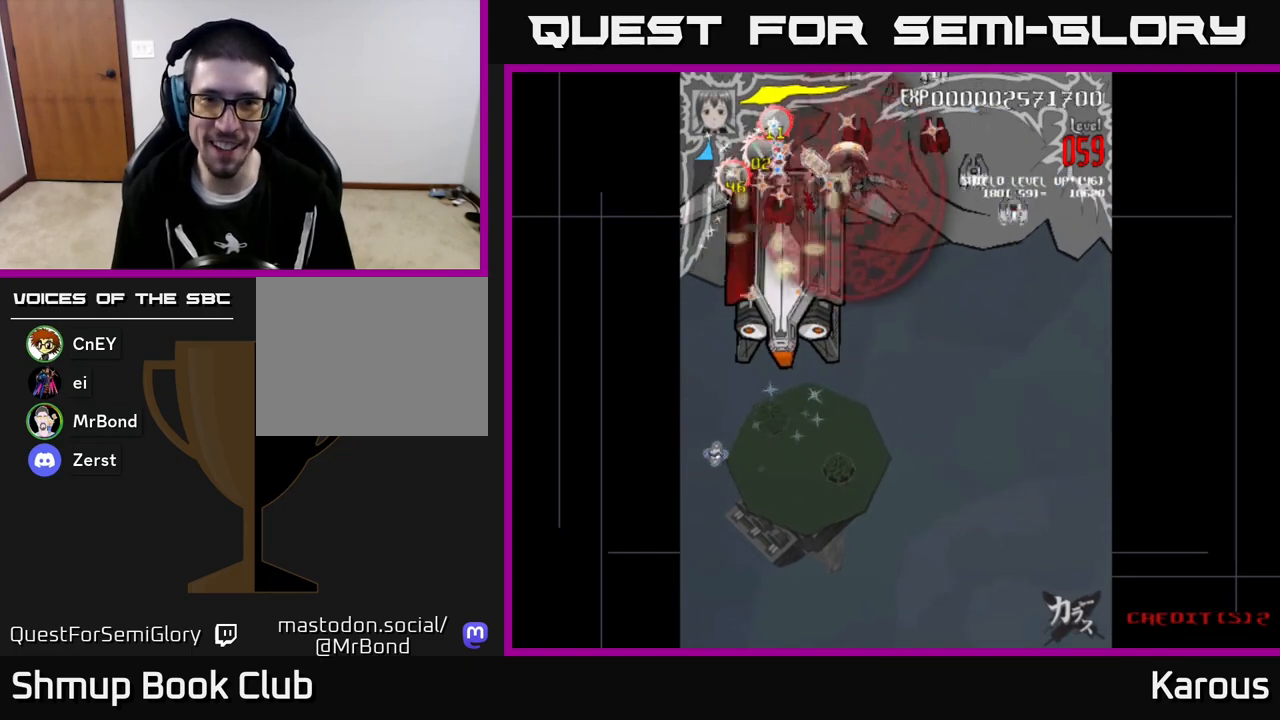
{"buttons": ["DPAD_DOWN"], "left_stick": "center", "events": [[183, "DPAD_UP", "up"], [250, "DPAD_DOWN", "down"], [300, "DPAD_RIGHT", "up"]]}
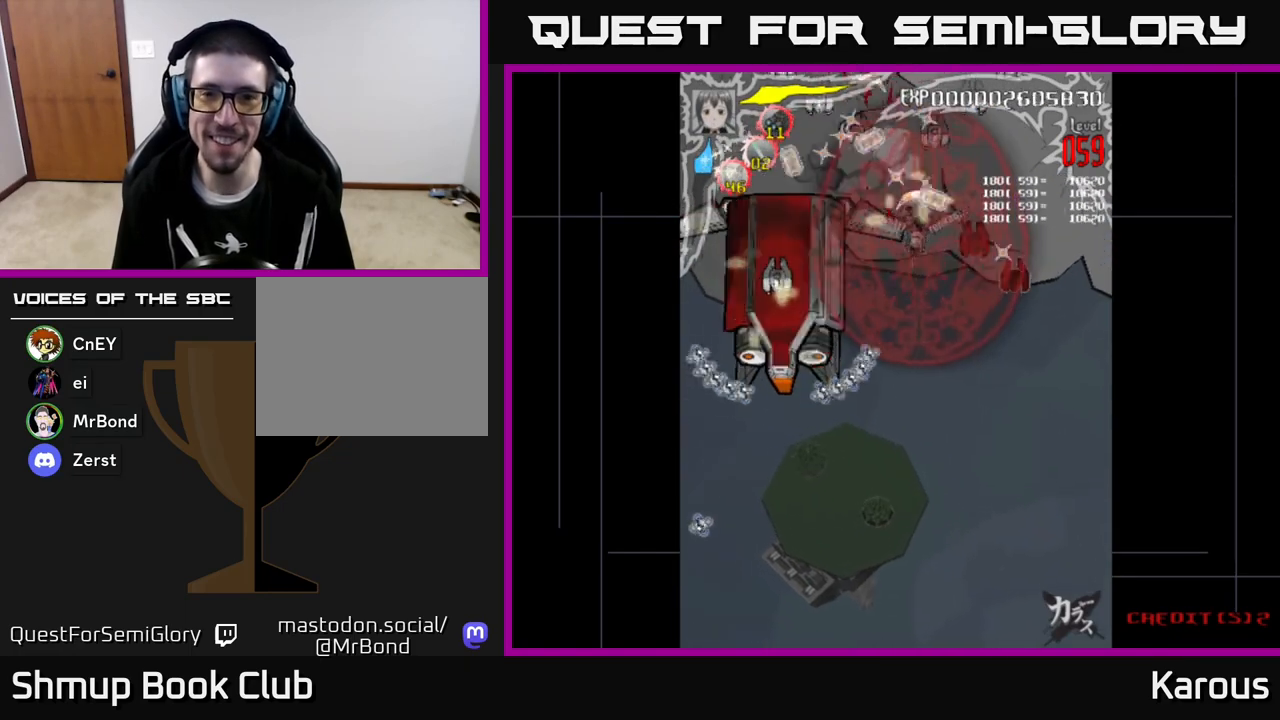
{"buttons": ["DPAD_DOWN", "DPAD_RIGHT"], "left_stick": "center", "events": [[67, "DPAD_RIGHT", "down"], [317, "DPAD_RIGHT", "up"], [433, "DPAD_RIGHT", "down"]]}